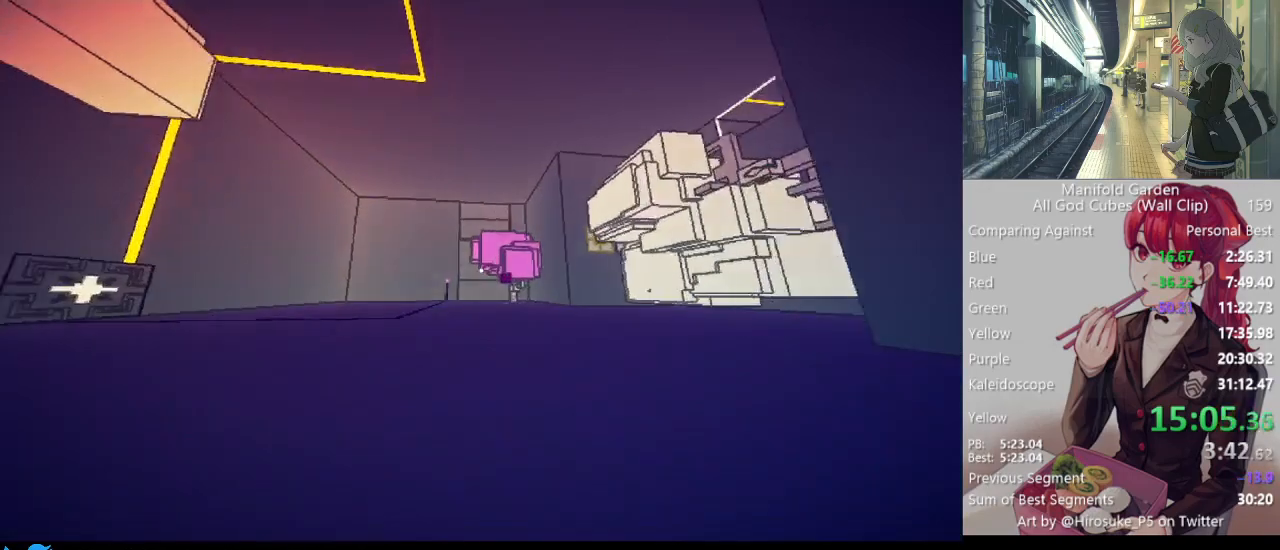
Gameplay with keyboard and mouse; each line is a JSON object with the keys and mouse buttons held at the frame after it. "events" lists presses ("down") and releases ("up") of "1", "2", "3", "4", "5", "a", "alt", "c", "caps_lock", "ctrl", "d", "e", "f", "g", "q", "r", "s", "shift", "space", "t", "tab", "v", "w", "x", "z", "mouse_left", "mouse_wheel" and "mouse_right" between this image and that frame as [ms after this image, input, new state], when the widget could be followed in between. "mouse_left", "mouse_wheel", "mouse_right" = the "left", "wheel", "right" buttons of the "mouse" list. No other keys are recorded. "wheel" means that the mouse wheel is clicked or scrolled. Not read: mouse_move.
{"keys": ["shift", "w"], "mouse": [], "events": []}
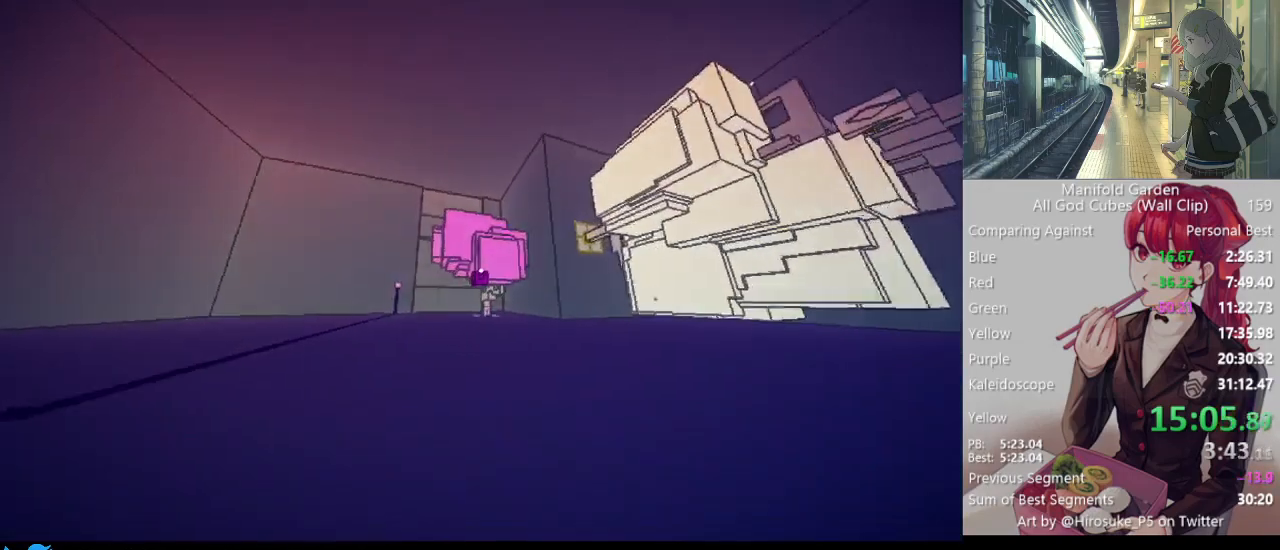
{"keys": ["shift", "w"], "mouse": [], "events": []}
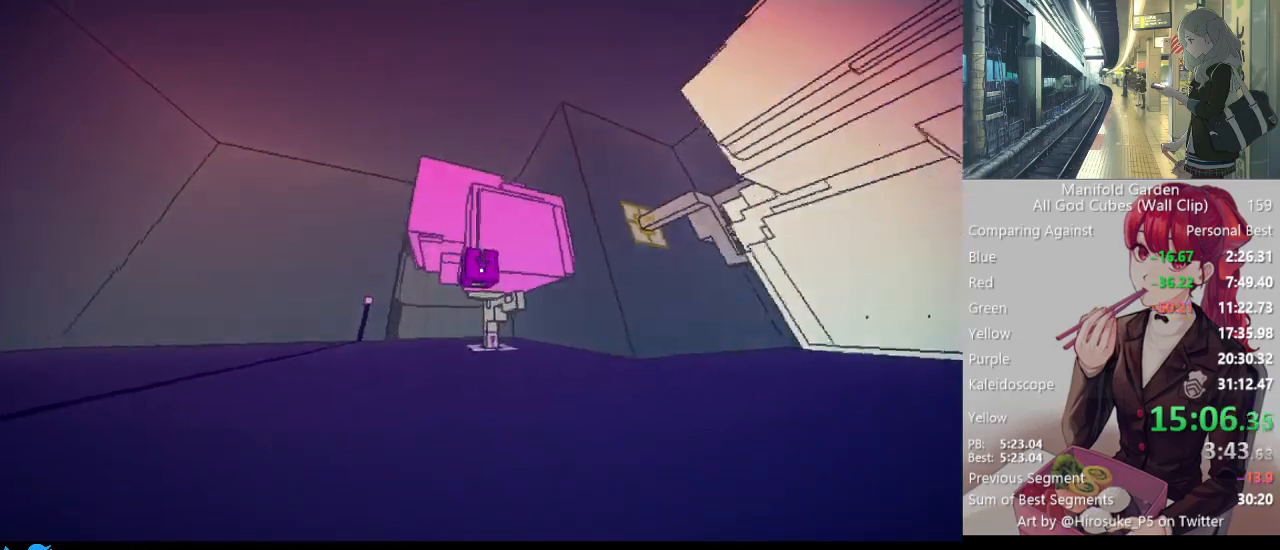
{"keys": ["a", "shift", "w"], "mouse": [], "events": [[167, "mouse_left", "down"], [200, "a", "down"], [250, "mouse_left", "up"]]}
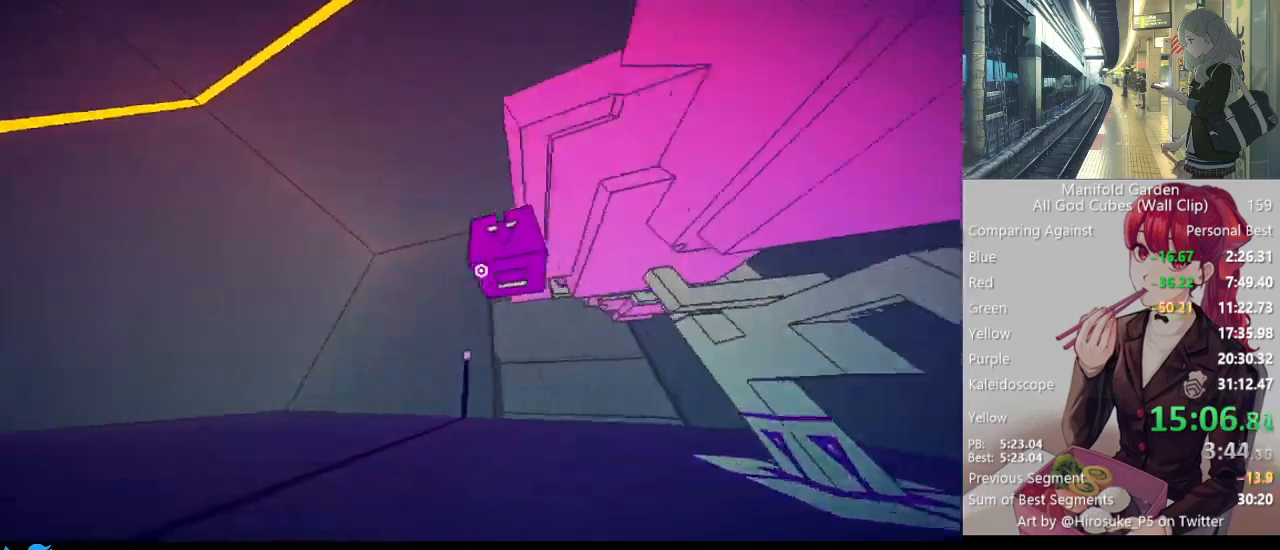
{"keys": ["shift", "w"], "mouse": [], "events": [[367, "a", "up"]]}
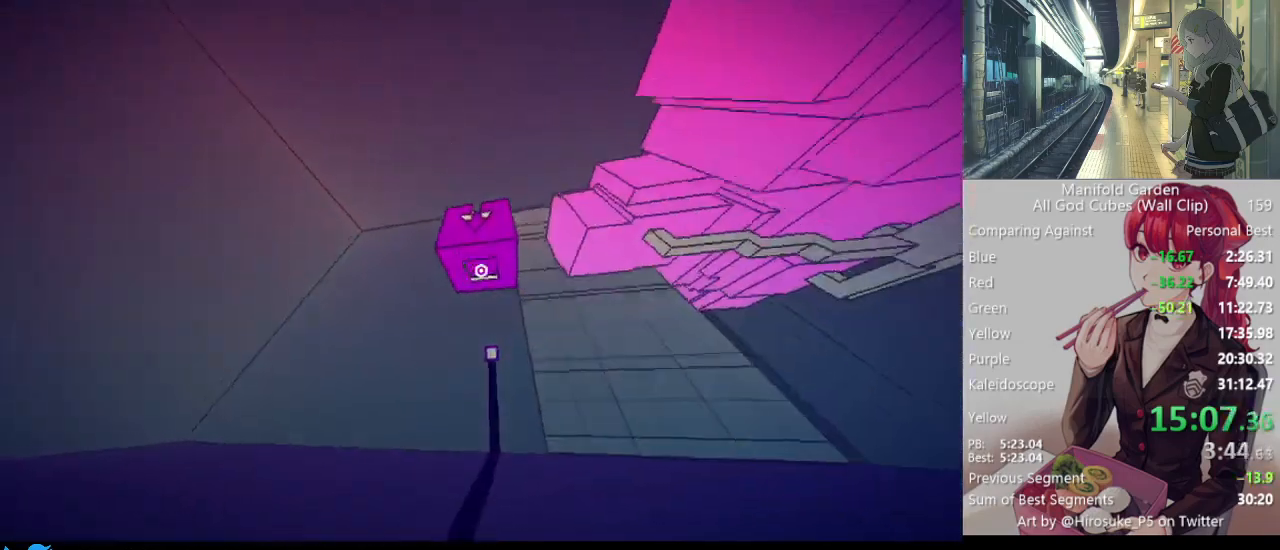
{"keys": ["shift", "w"], "mouse": [], "events": []}
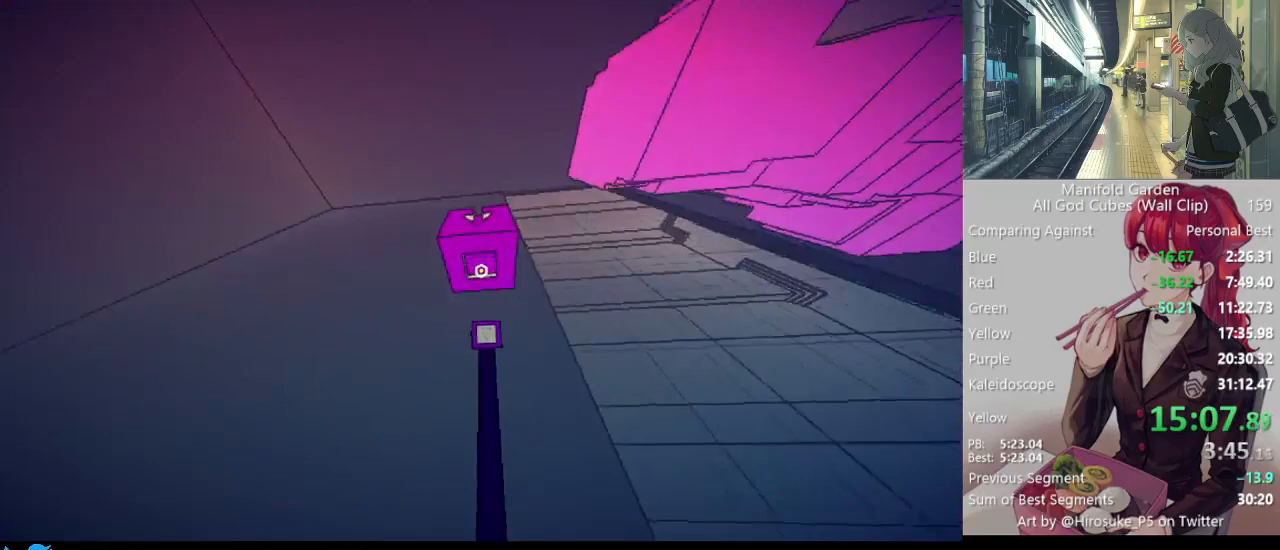
{"keys": ["shift", "w"], "mouse": [], "events": [[400, "mouse_right", "down"], [483, "mouse_right", "up"]]}
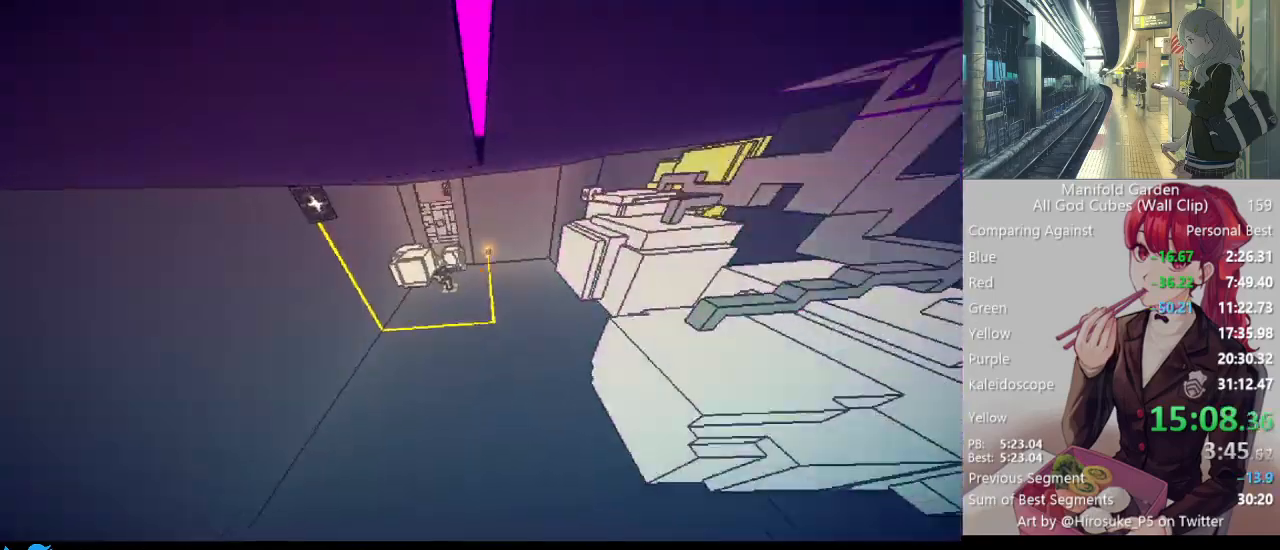
{"keys": ["shift", "w"], "mouse": [], "events": []}
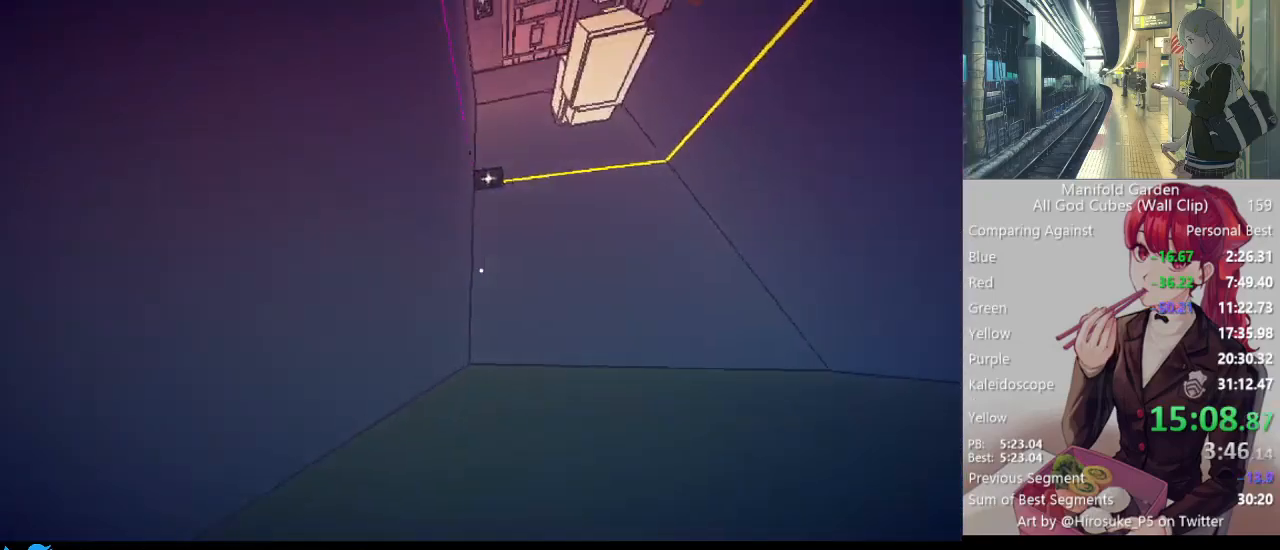
{"keys": ["shift", "w"], "mouse": [], "events": []}
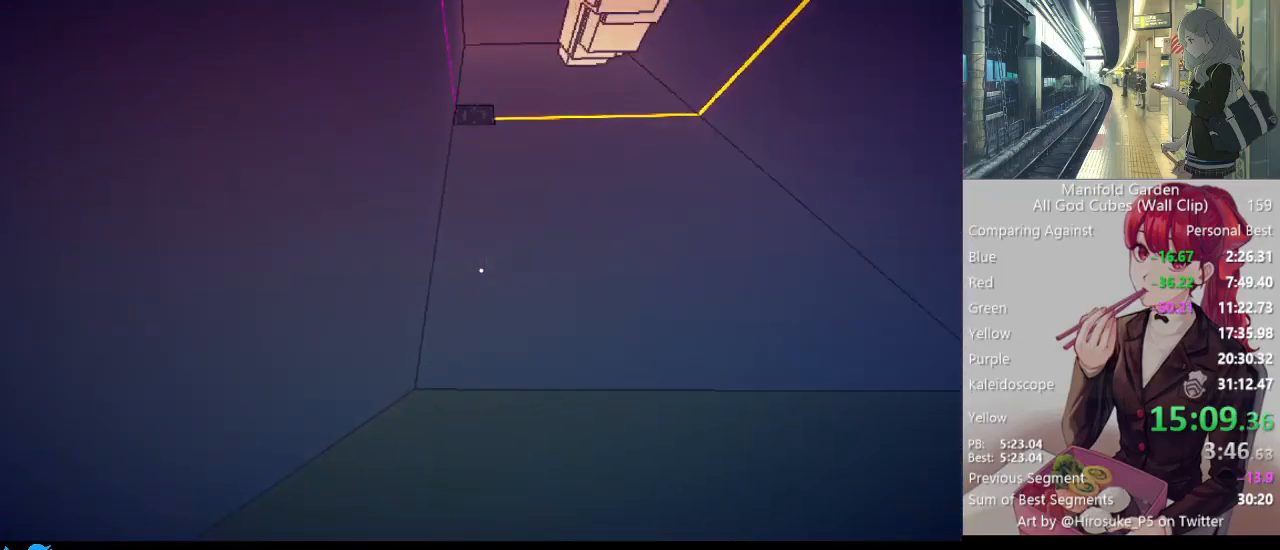
{"keys": ["shift", "w"], "mouse": [], "events": [[300, "mouse_right", "down"], [400, "mouse_right", "up"]]}
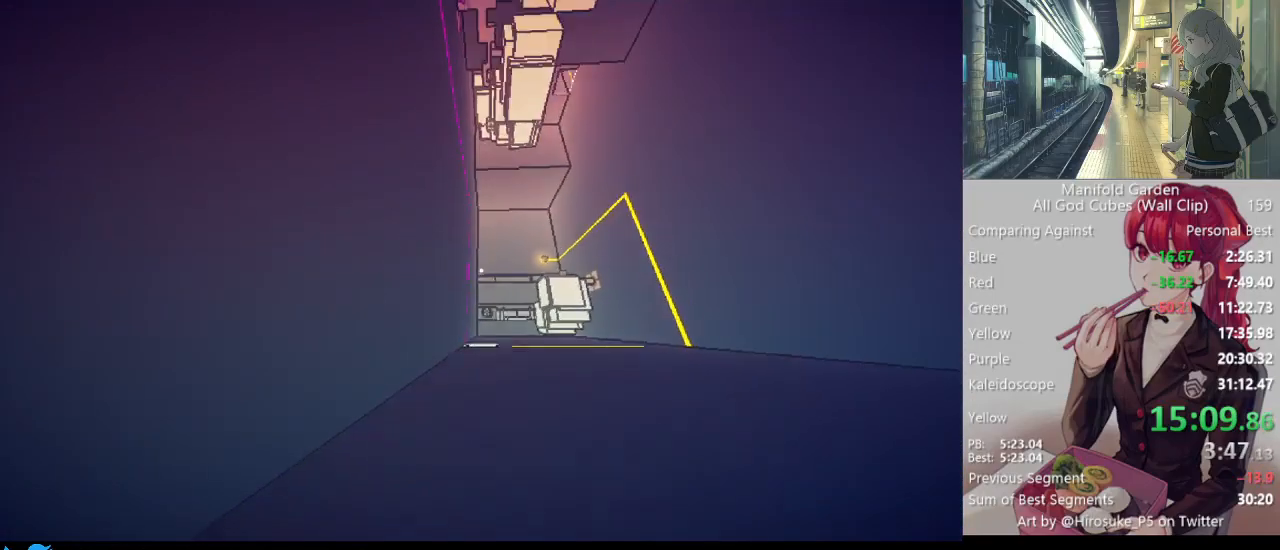
{"keys": ["shift", "w"], "mouse": [], "events": []}
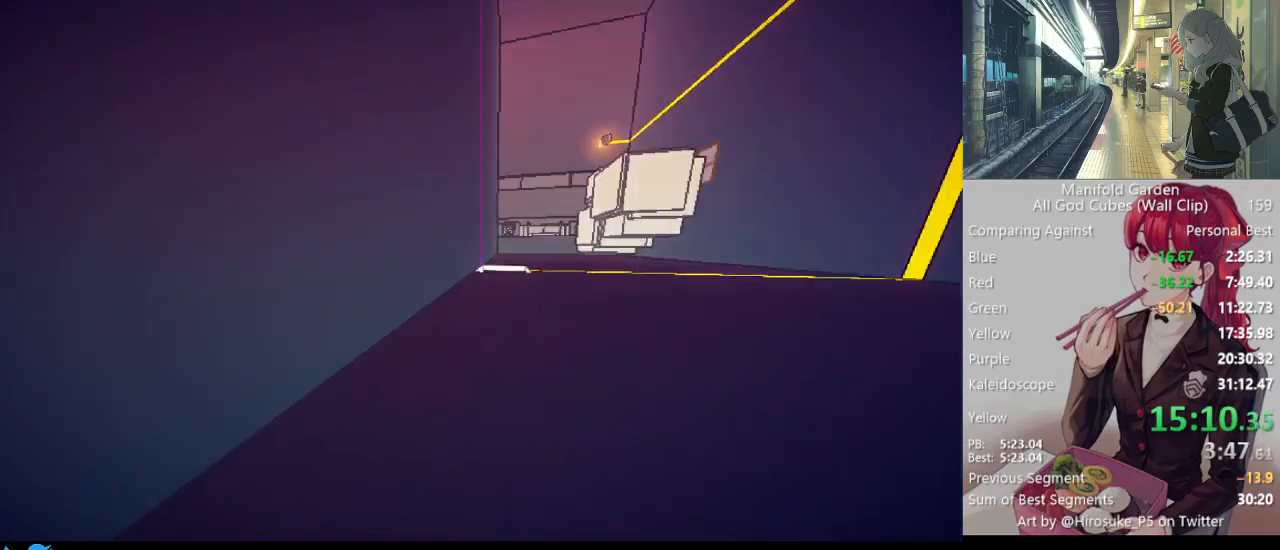
{"keys": ["shift", "w"], "mouse": [], "events": []}
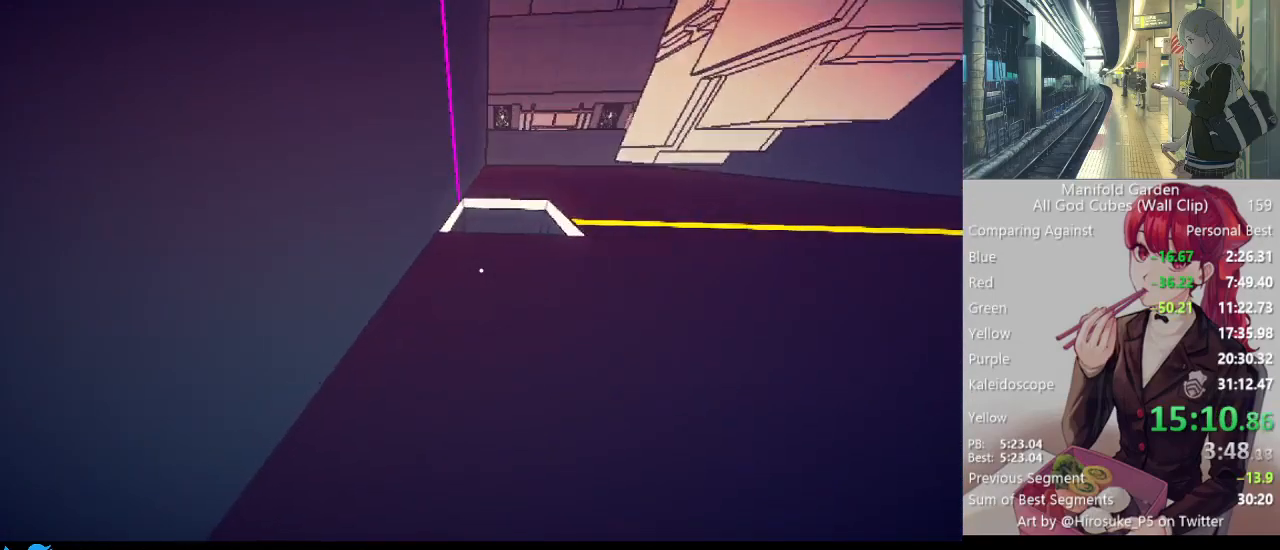
{"keys": ["shift"], "mouse": [], "events": [[167, "a", "down"], [350, "a", "up"], [400, "w", "up"]]}
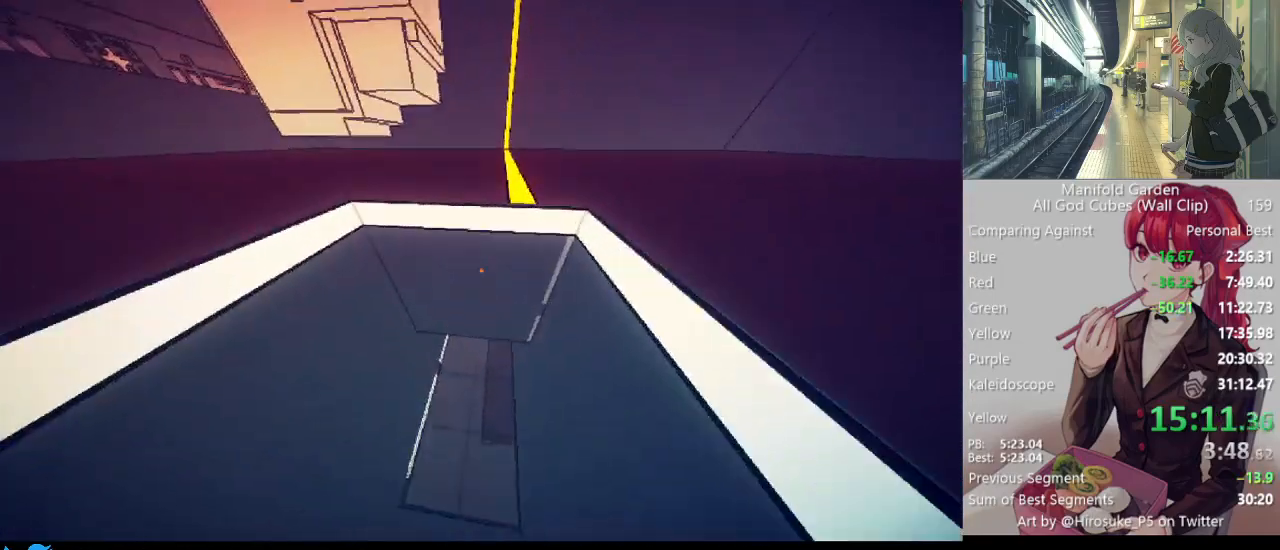
{"keys": ["a", "s", "shift"], "mouse": [], "events": [[83, "mouse_right", "down"], [133, "s", "down"], [183, "mouse_right", "up"], [417, "a", "down"]]}
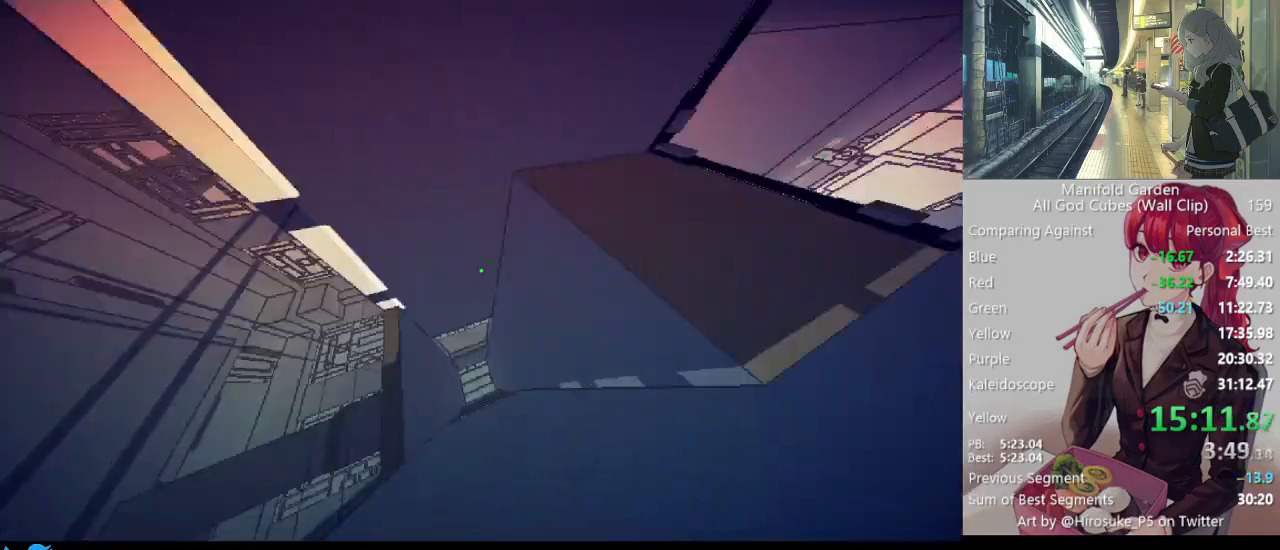
{"keys": ["shift"], "mouse": [], "events": [[50, "a", "up"], [50, "s", "up"]]}
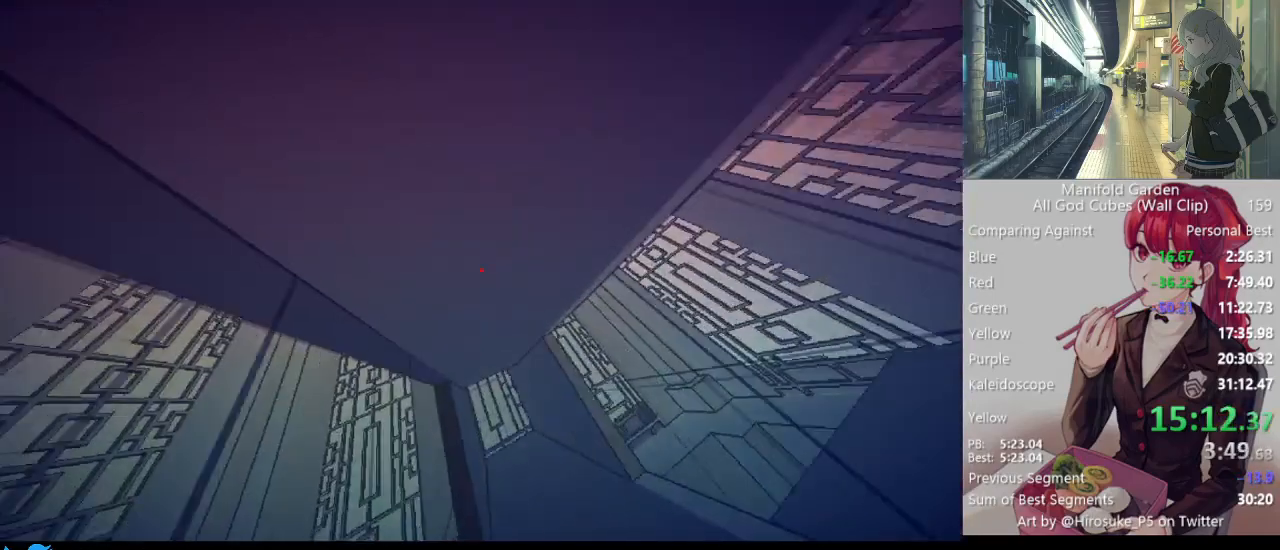
{"keys": ["d", "shift", "w"], "mouse": [], "events": [[200, "mouse_right", "down"], [250, "d", "down"], [250, "mouse_right", "up"], [483, "w", "down"]]}
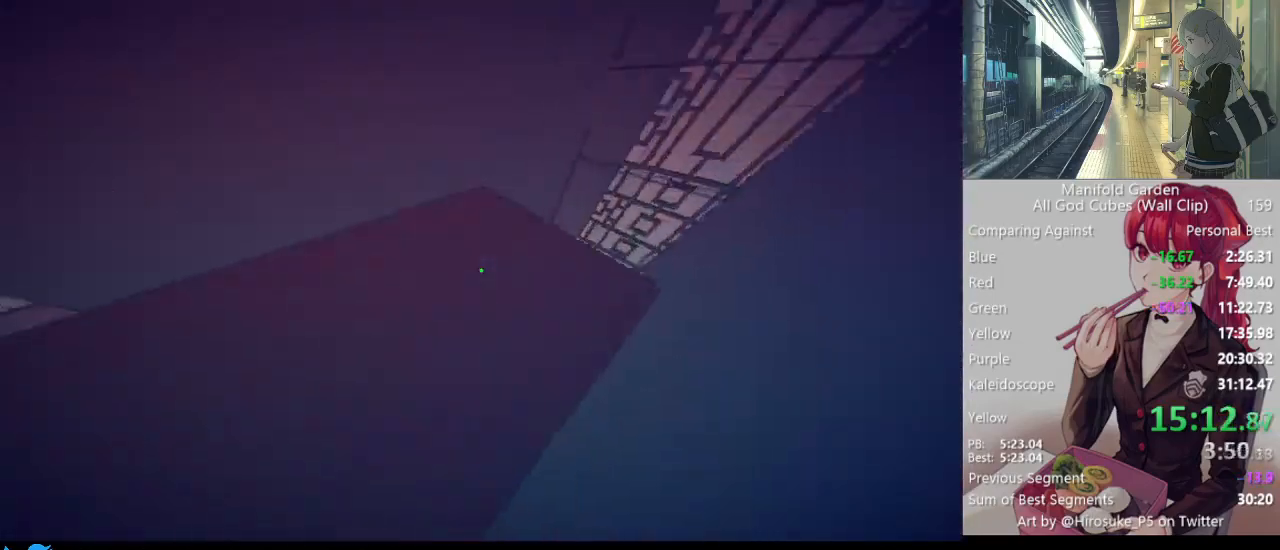
{"keys": ["shift"], "mouse": [], "events": [[267, "w", "up"], [417, "d", "up"]]}
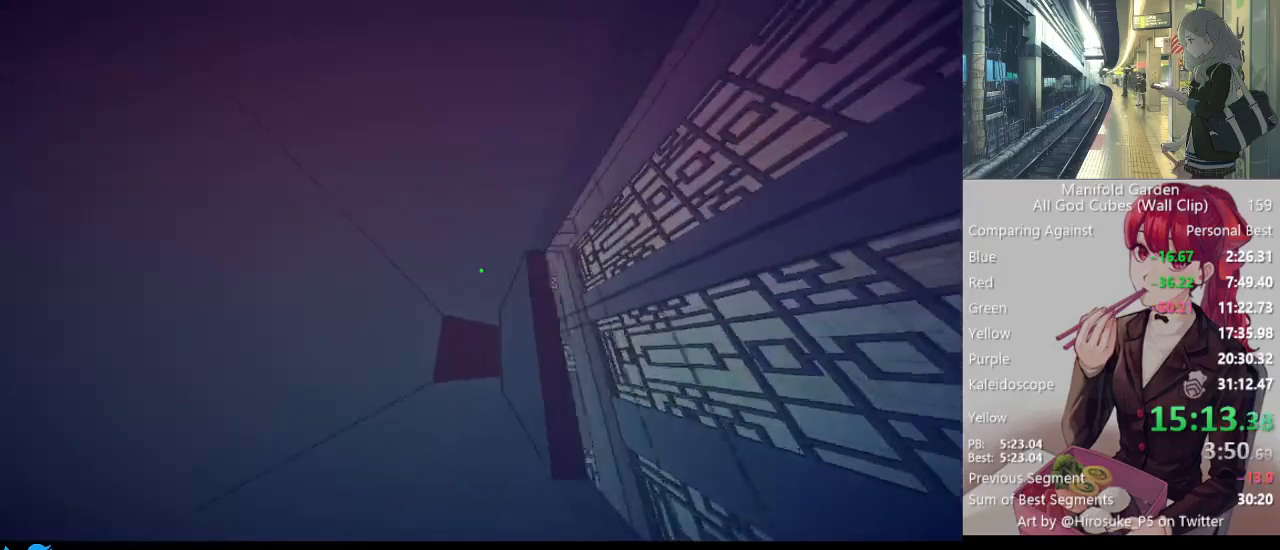
{"keys": ["d", "shift"], "mouse": [], "events": [[283, "d", "down"]]}
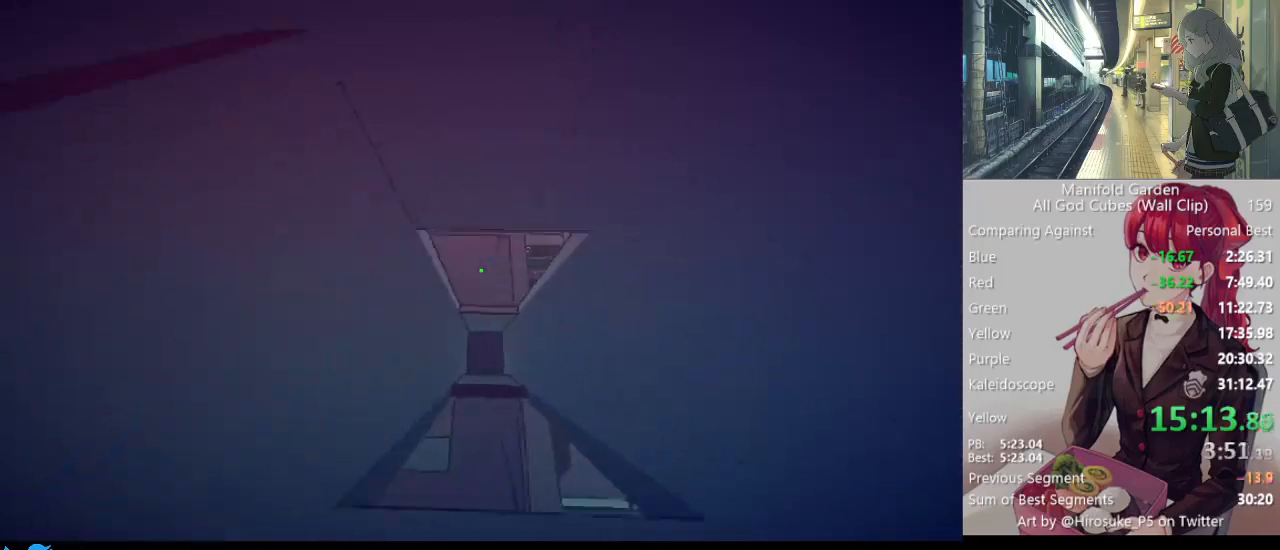
{"keys": ["a", "shift", "w"], "mouse": [], "events": [[117, "a", "down"], [117, "w", "down"], [167, "d", "up"]]}
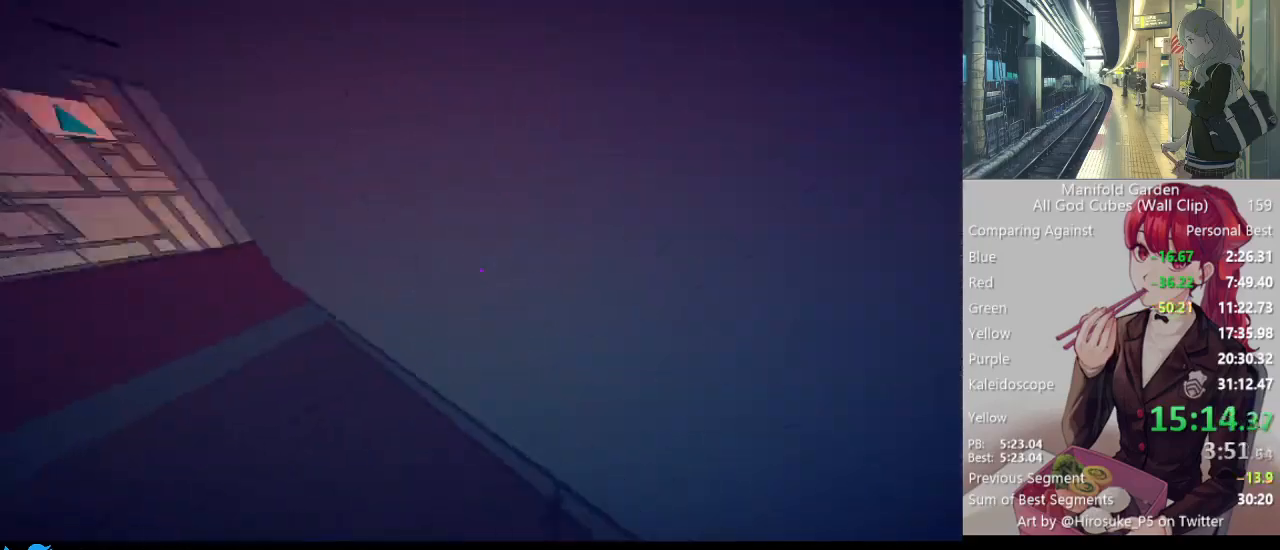
{"keys": ["shift"], "mouse": ["right"], "events": [[267, "a", "up"], [267, "mouse_right", "down"], [267, "w", "up"], [317, "mouse_right", "up"], [450, "mouse_right", "down"]]}
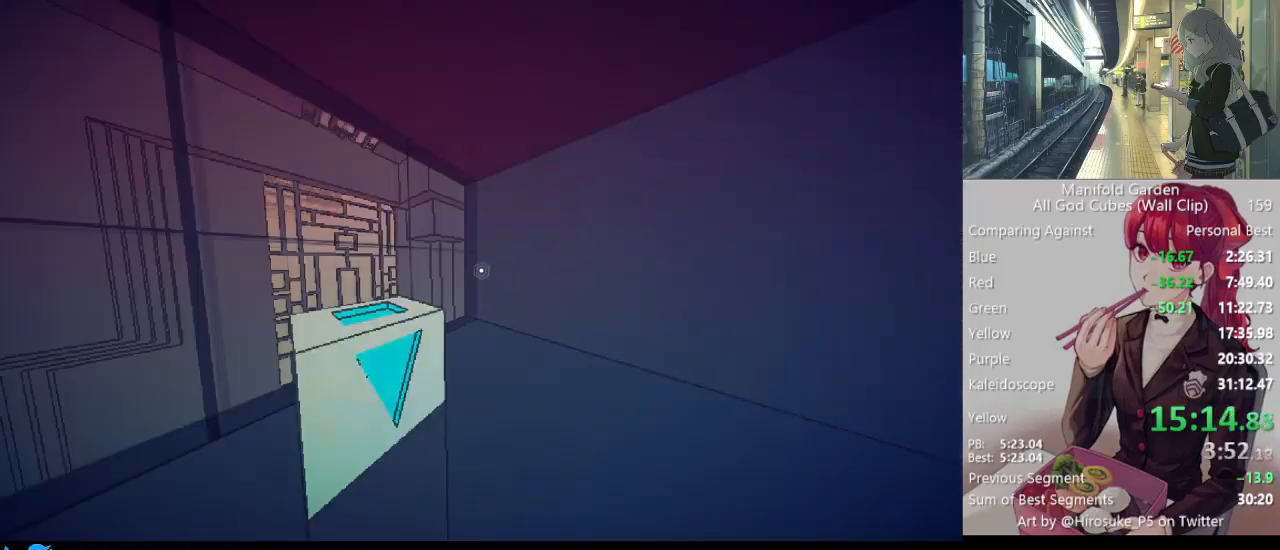
{"keys": ["shift", "w"], "mouse": [], "events": [[50, "mouse_right", "up"], [383, "mouse_left", "down"], [433, "w", "down"], [467, "mouse_left", "up"]]}
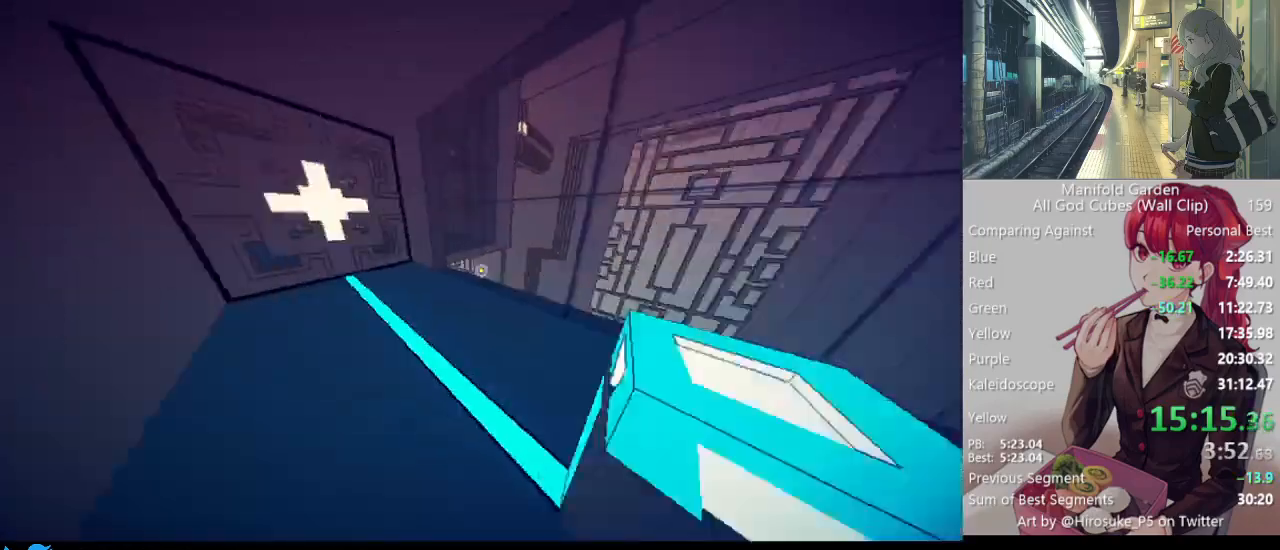
{"keys": ["shift", "w"], "mouse": [], "events": [[17, "a", "down"], [67, "a", "up"], [250, "mouse_right", "down"], [300, "mouse_right", "up"], [400, "mouse_right", "down"], [483, "mouse_right", "up"]]}
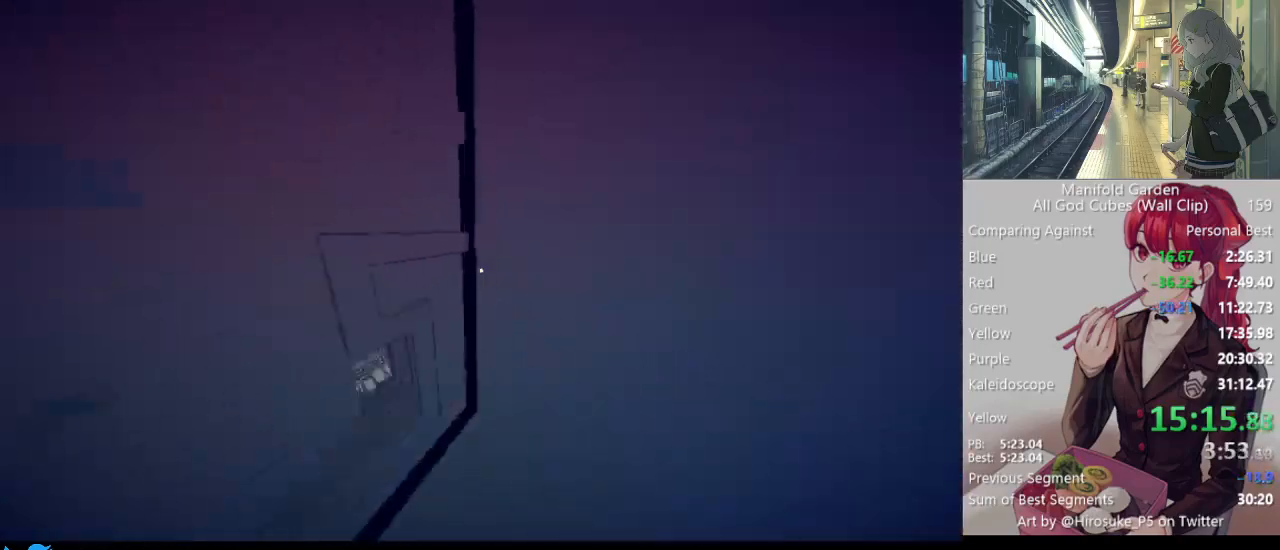
{"keys": ["shift", "w"], "mouse": ["right"], "events": [[33, "a", "down"], [267, "a", "up"], [450, "mouse_right", "down"]]}
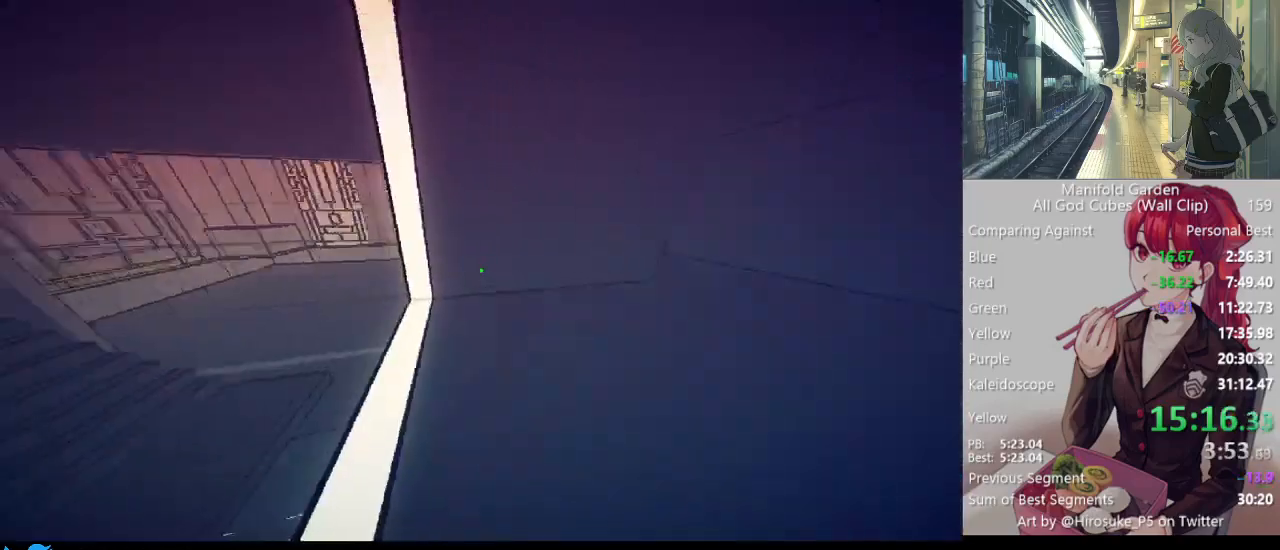
{"keys": ["shift", "w"], "mouse": [], "events": [[50, "a", "down"], [50, "mouse_right", "up"], [333, "a", "up"]]}
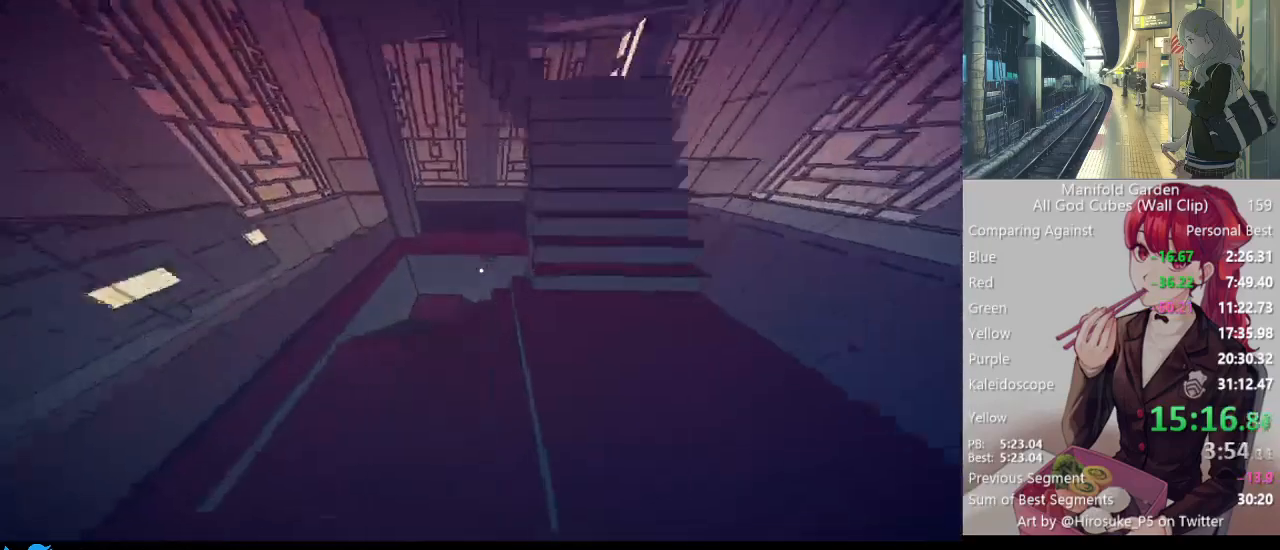
{"keys": ["a", "shift"], "mouse": [], "events": [[250, "d", "down"], [350, "w", "up"], [400, "d", "up"], [483, "a", "down"]]}
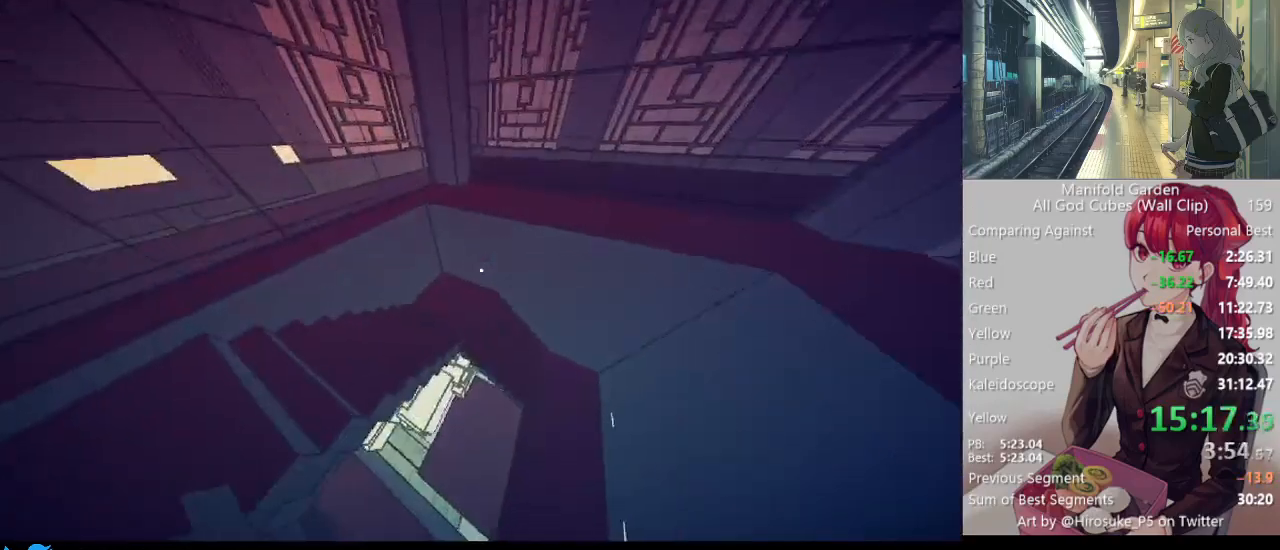
{"keys": ["a", "shift", "w"], "mouse": [], "events": [[33, "s", "down"], [267, "a", "up"], [267, "s", "up"], [367, "w", "down"], [417, "a", "down"], [450, "a", "up"], [500, "a", "down"]]}
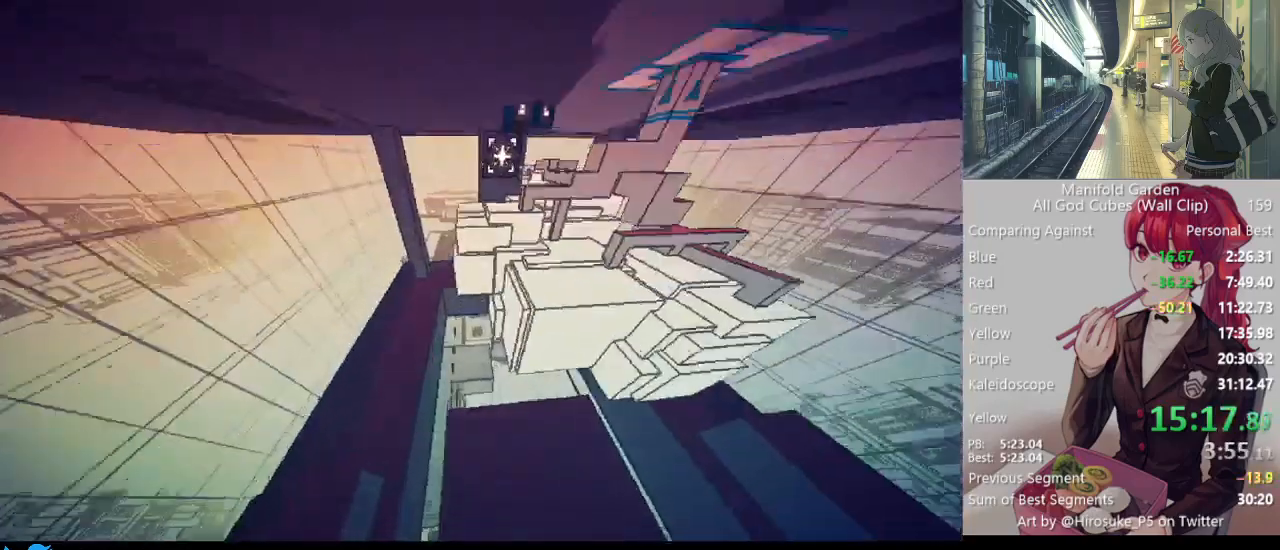
{"keys": ["shift", "w"], "mouse": [], "events": [[150, "a", "up"]]}
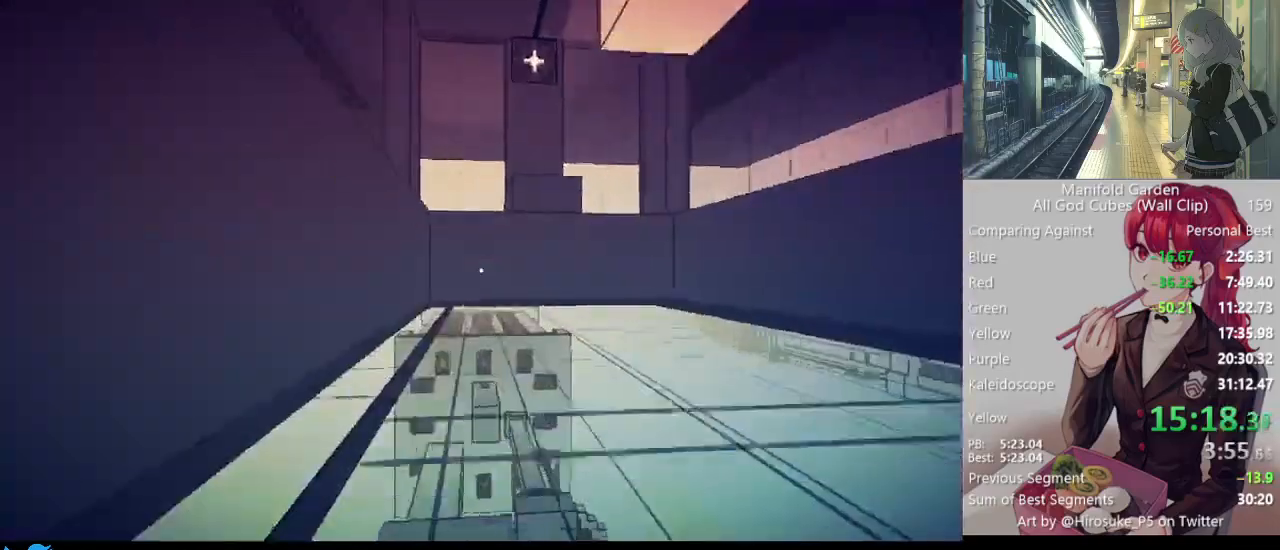
{"keys": ["shift", "w"], "mouse": [], "events": [[350, "mouse_right", "down"], [400, "mouse_right", "up"]]}
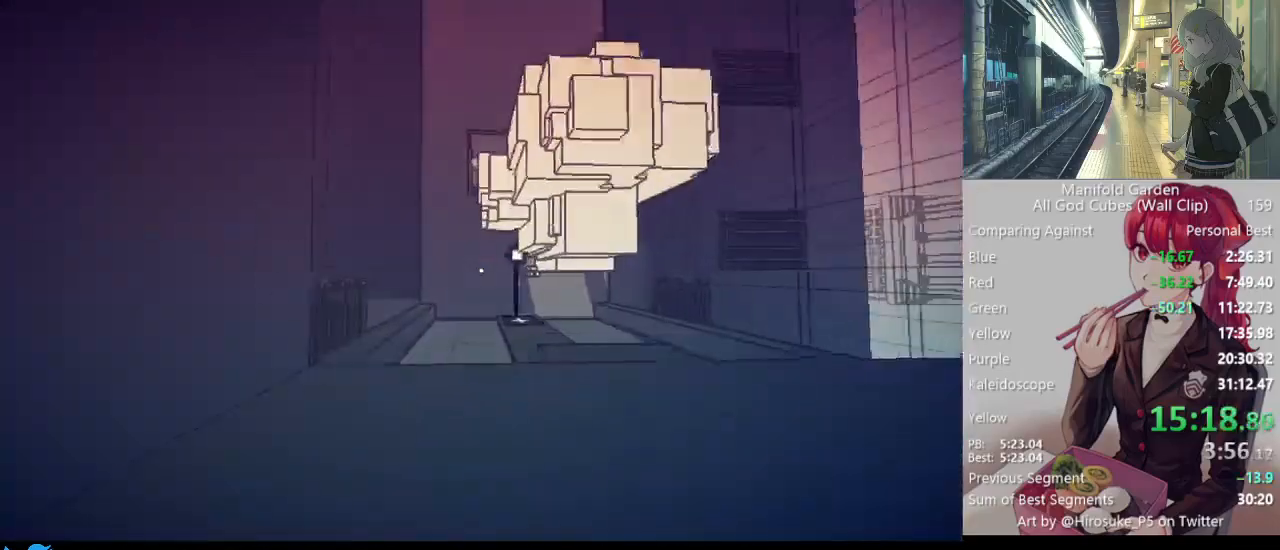
{"keys": ["shift", "w"], "mouse": [], "events": []}
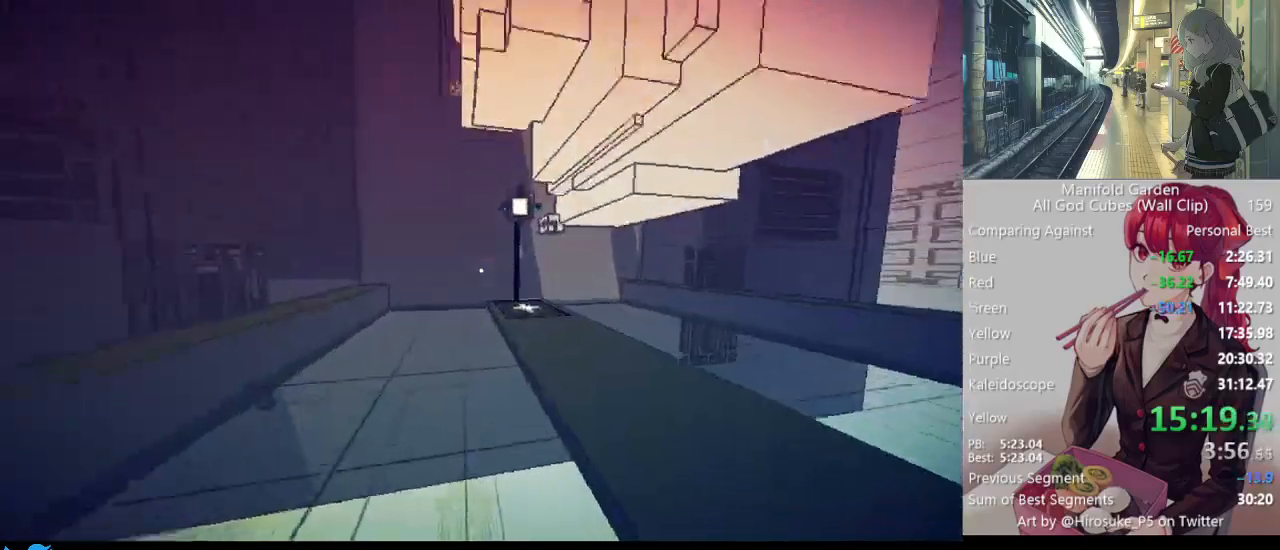
{"keys": ["shift", "w"], "mouse": ["right"], "events": [[467, "mouse_right", "down"]]}
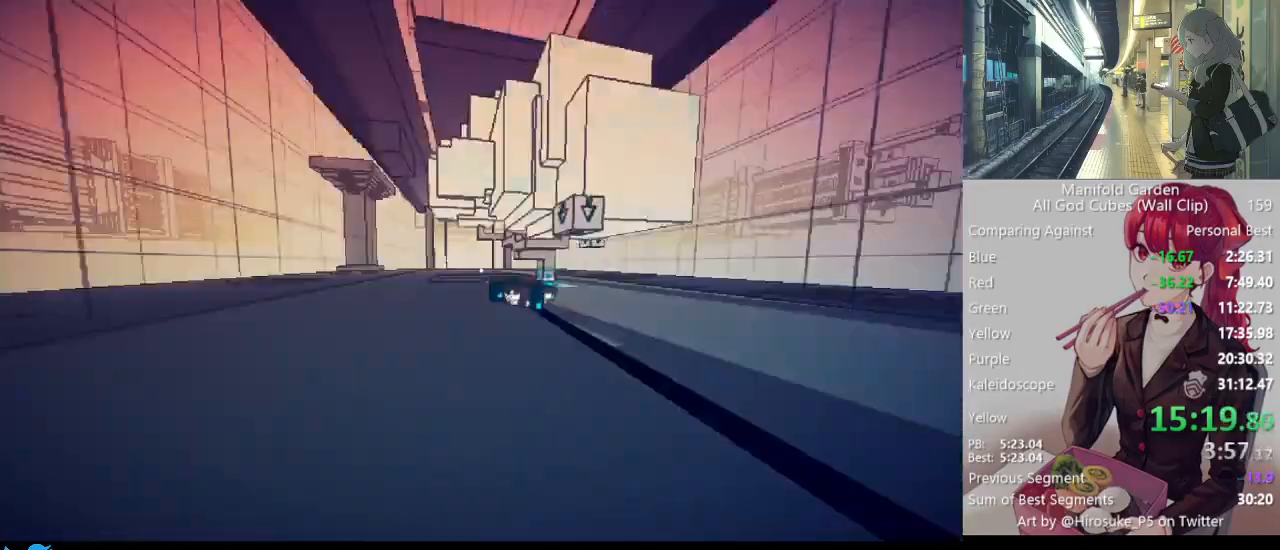
{"keys": [], "mouse": [], "events": [[67, "mouse_right", "up"], [400, "w", "up"], [433, "shift", "up"]]}